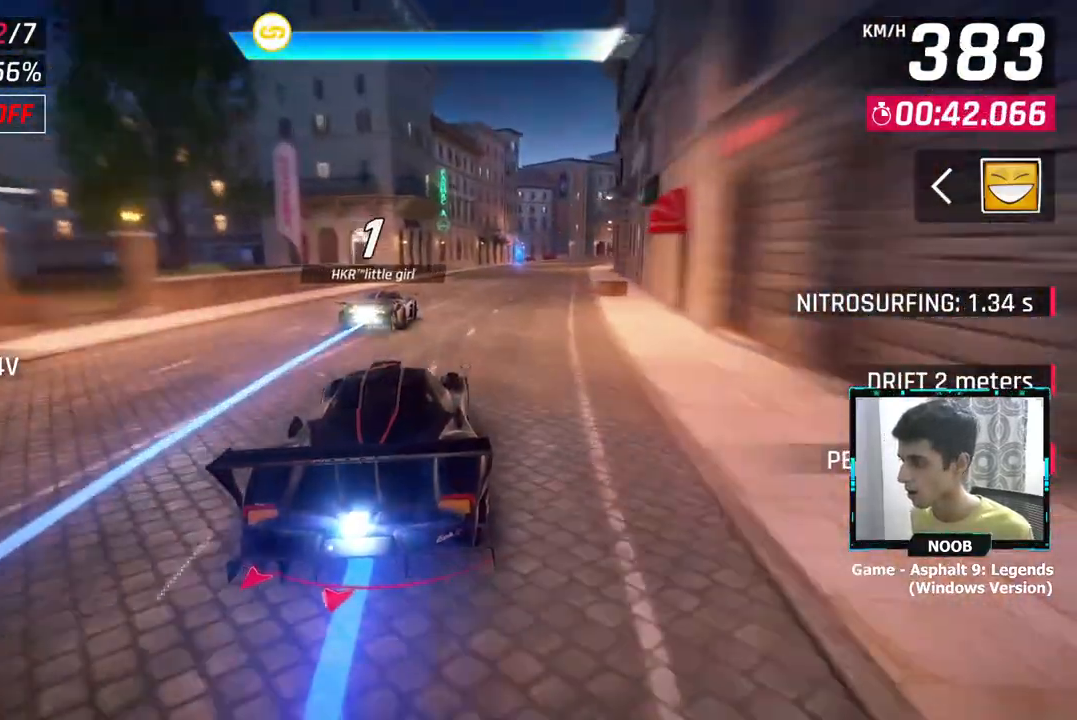
Gameplay with a controller (PlayStation layout); each line is a JSON object with the inputs held at the frame after it. "events" lists button and stick changes between this image and that frame as [ms after this image, input, new state], when the widget could be followed in between.
{"buttons": [], "left_stick": "right", "right_stick": "center", "events": [[183, "right_stick", "down"], [250, "right_stick", "center"]]}
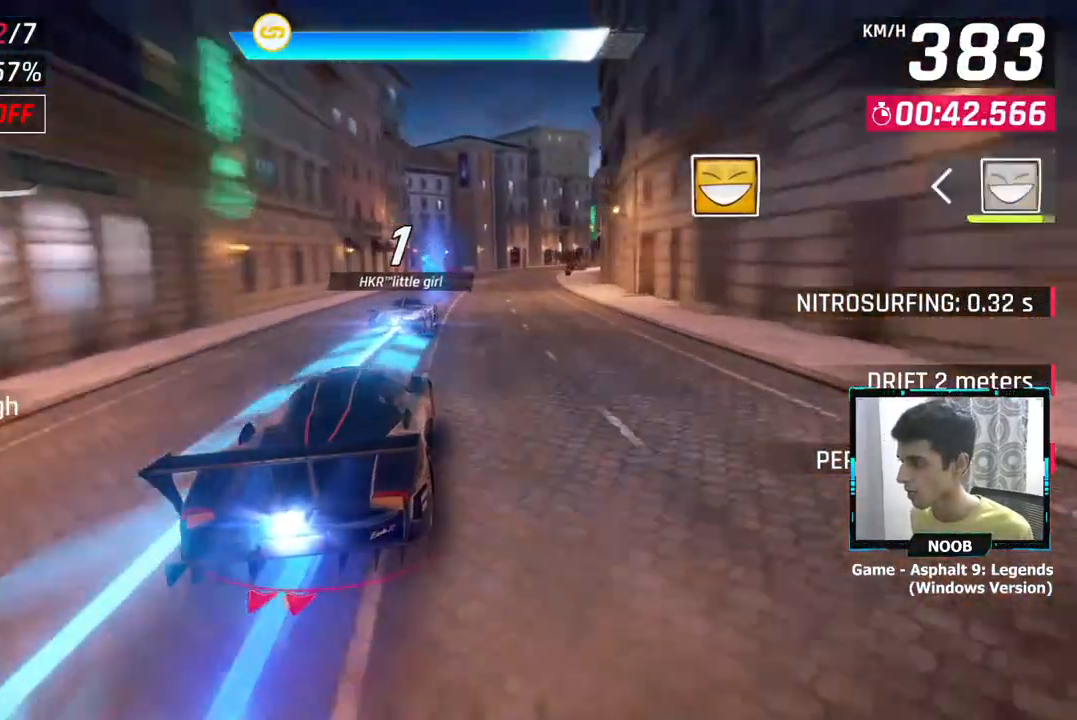
{"buttons": [], "left_stick": "up-right", "right_stick": "center", "events": [[334, "L1", "down"], [334, "left_stick", "up-right"], [451, "L1", "up"]]}
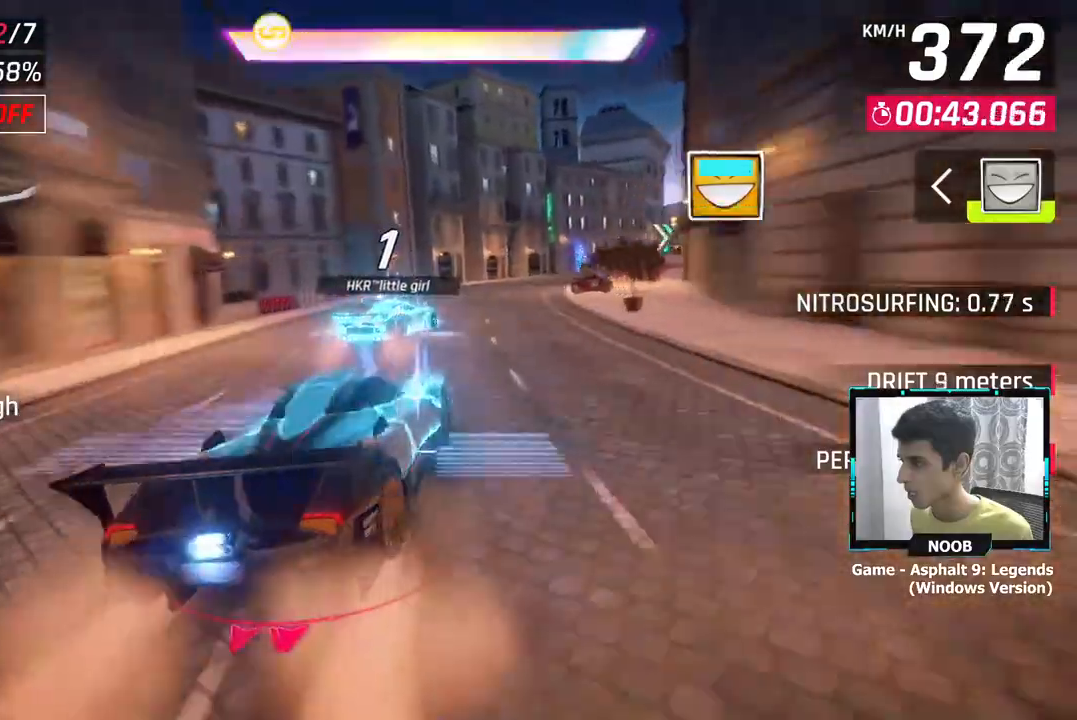
{"buttons": [], "left_stick": "up-right", "right_stick": "center", "events": []}
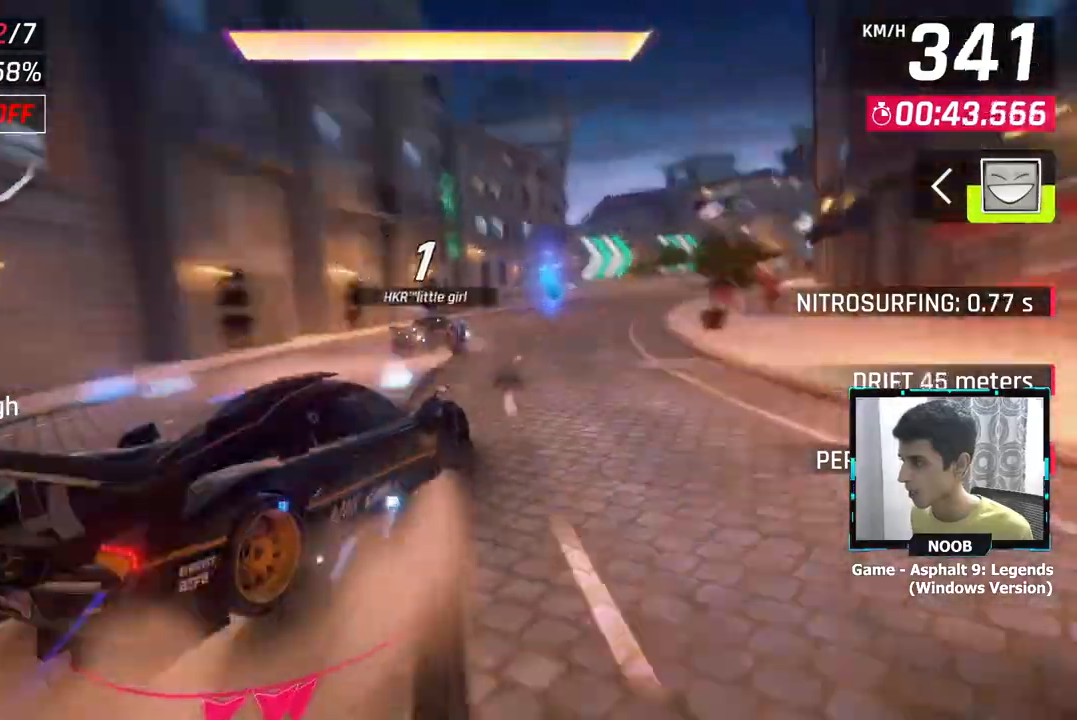
{"buttons": [], "left_stick": "up-right", "right_stick": "center", "events": []}
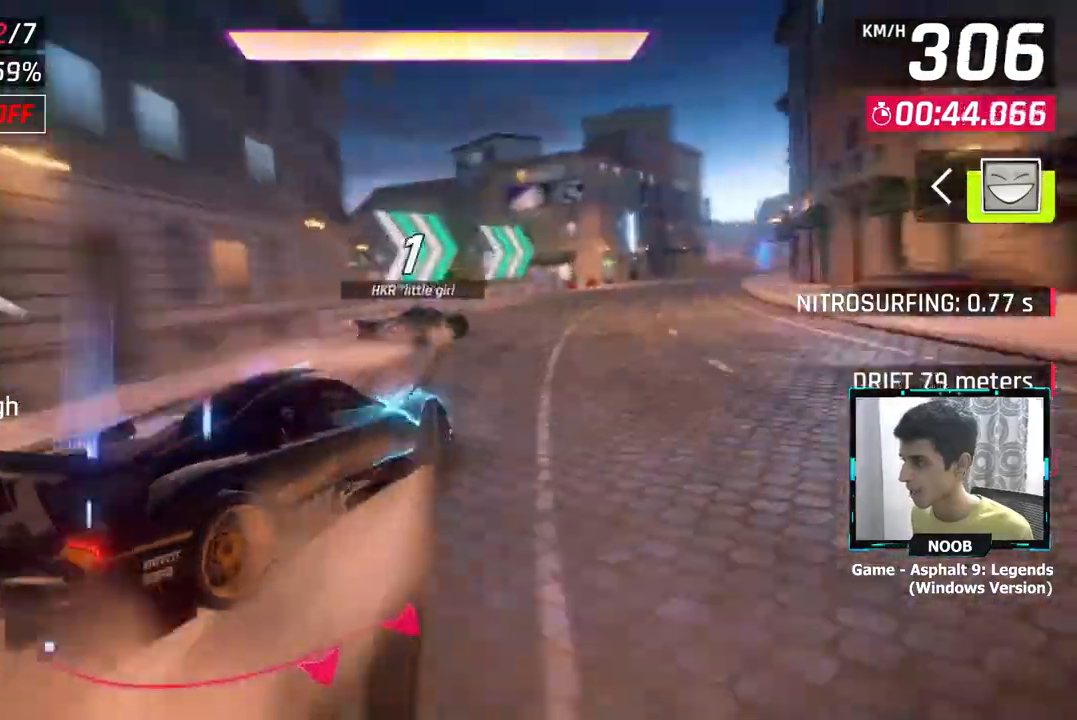
{"buttons": ["CROSS"], "left_stick": "right", "right_stick": "center", "events": [[183, "CROSS", "down"], [200, "left_stick", "center"], [250, "CROSS", "up"], [250, "left_stick", "right"], [334, "CROSS", "down"]]}